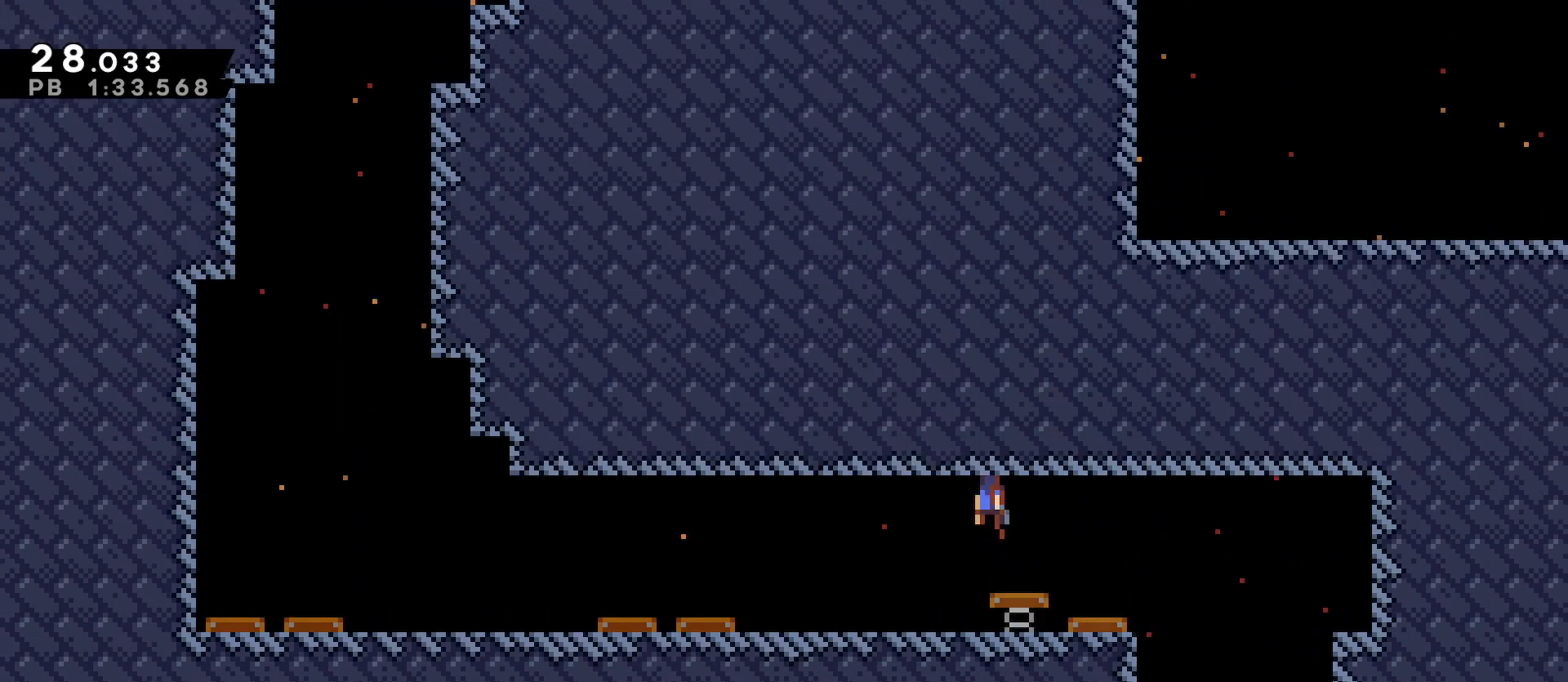
Gameplay with keyboard; each line is a JSON object with the keys held at the frame after it. "events" lists presses ("down") and releases ("up") of "dash", "demo", "down", "grab", "jump", "left", "right", "space" and "up" between this image and that frame as [ms after this image, input, new state], when the widget could be followed in between. No other keys are recorded. Mouse input is not recorded. Key names are as the overlay labels them; some are game actions (e.g. jump) rather than physical keys.
{"keys": ["dash", "down", "left"], "events": [[33, "dash", "down"], [200, "dash", "up"], [267, "down", "up"], [267, "space", "down"], [400, "dash", "down"], [400, "down", "down"], [400, "space", "up"]]}
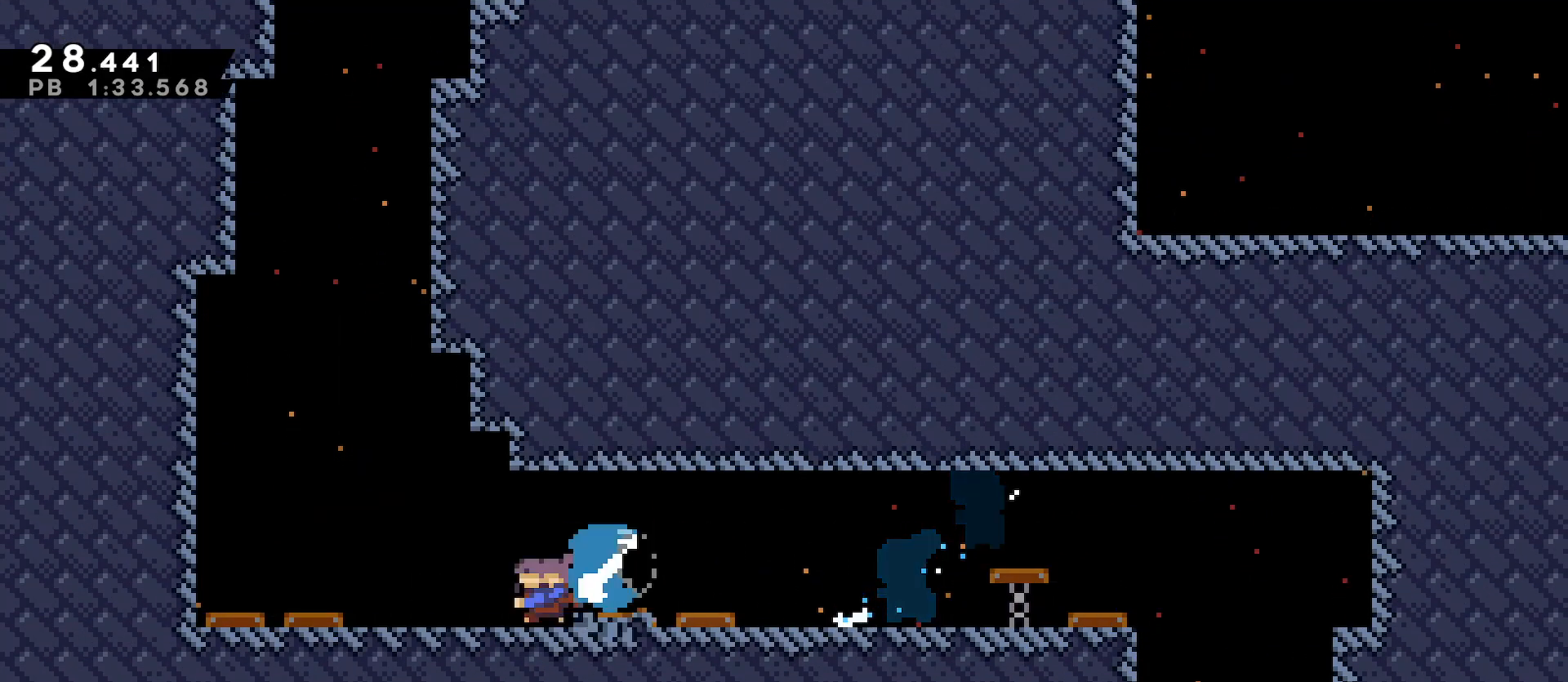
{"keys": ["dash", "up"], "events": [[100, "dash", "up"], [200, "down", "up"], [367, "up", "down"], [433, "left", "up"], [467, "dash", "down"]]}
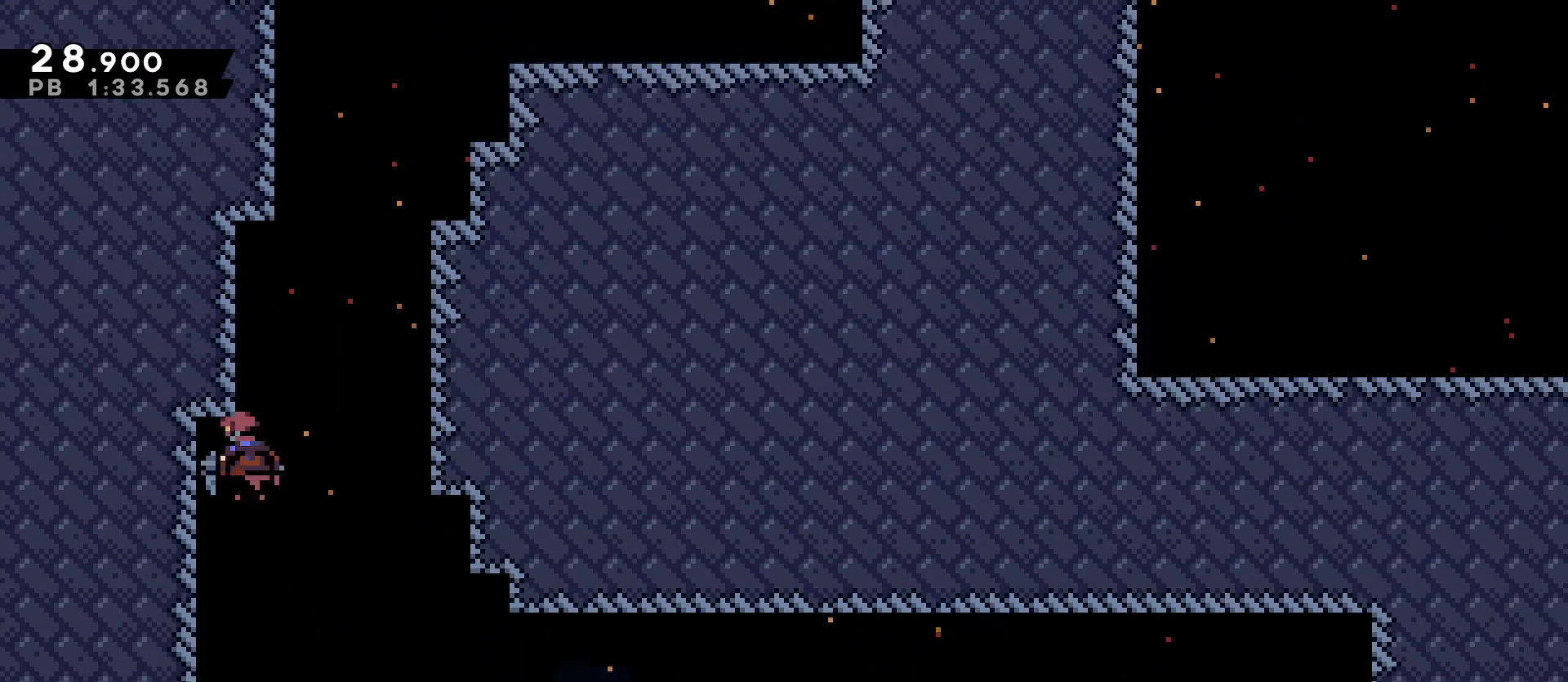
{"keys": ["right", "space"], "events": [[100, "dash", "up"], [167, "up", "up"], [200, "right", "down"], [200, "space", "down"]]}
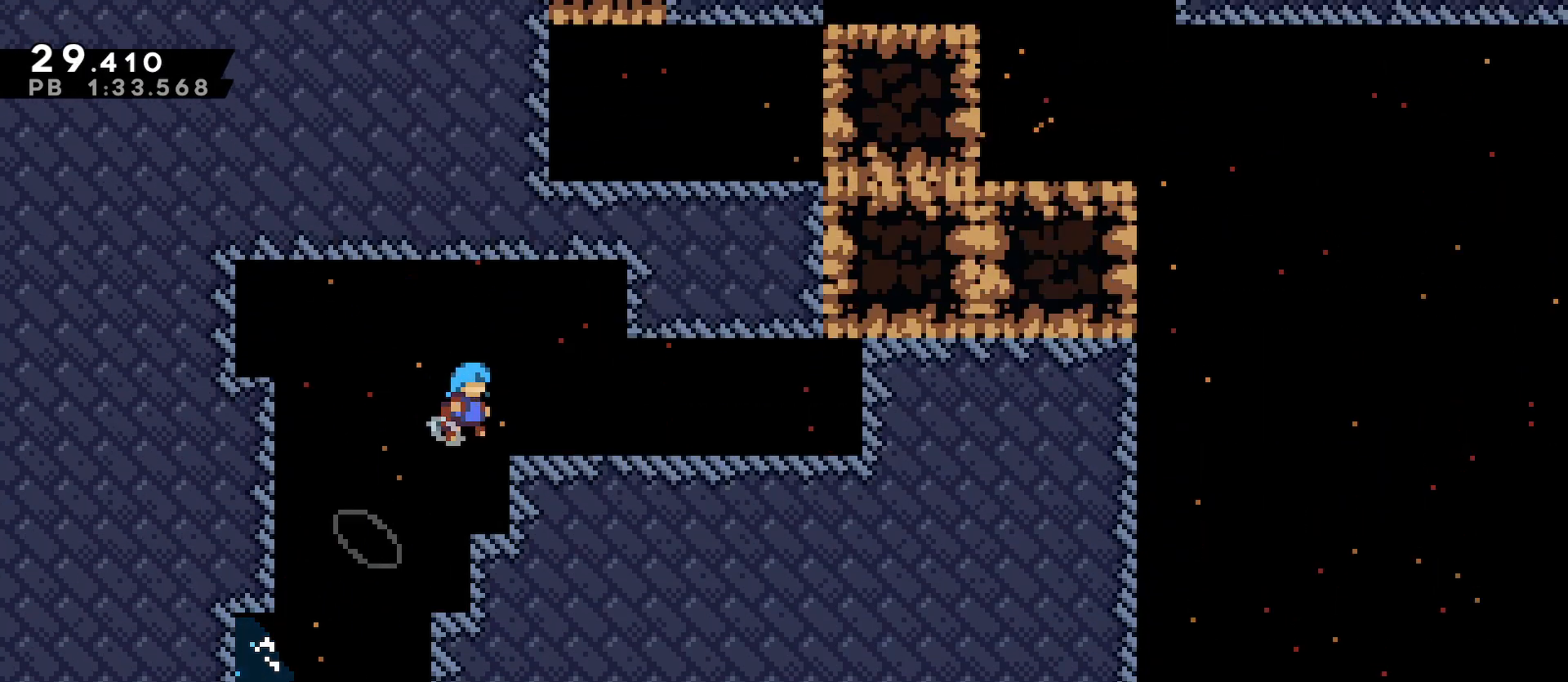
{"keys": ["up"], "events": [[67, "down", "down"], [67, "space", "up"], [200, "dash", "down"], [300, "down", "up"], [300, "space", "down"], [367, "dash", "up"], [367, "space", "up"], [467, "right", "up"], [467, "up", "down"]]}
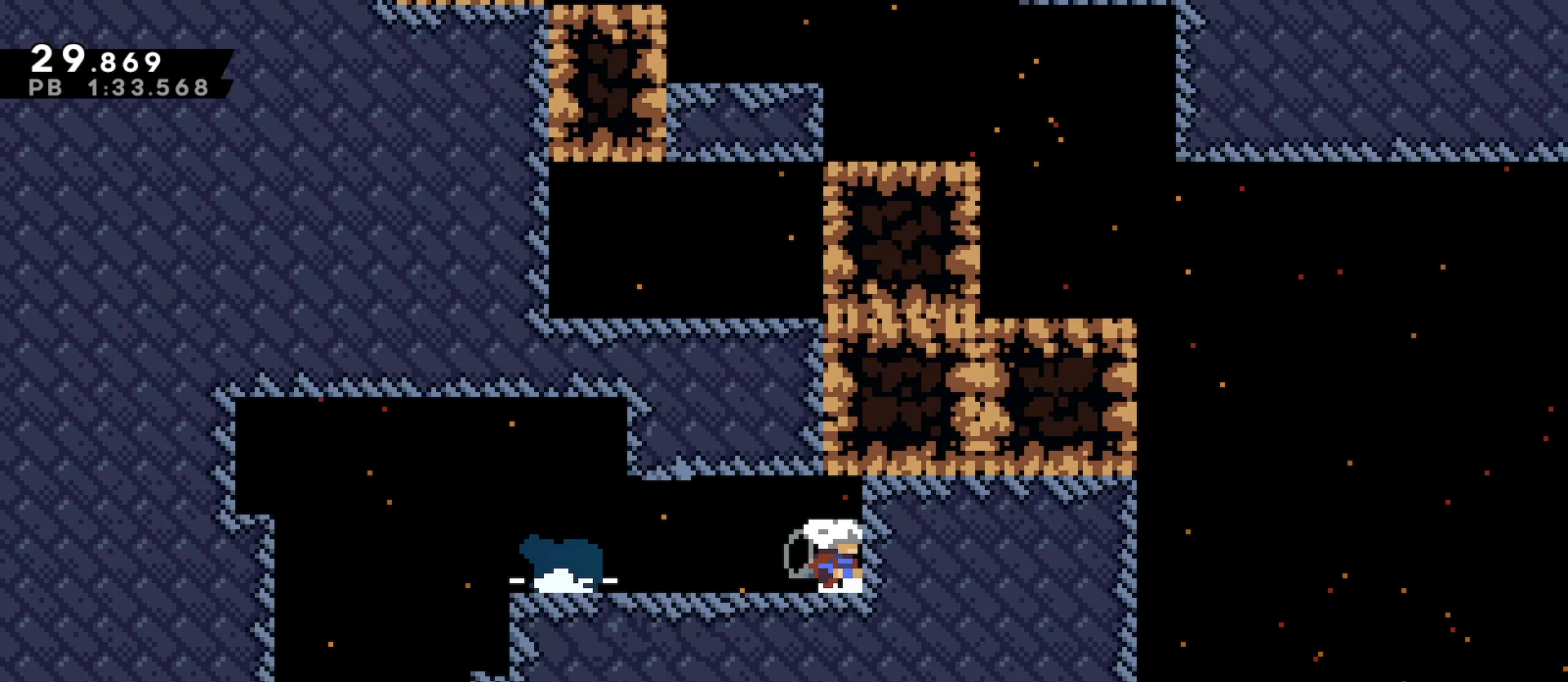
{"keys": ["right"], "events": [[33, "dash", "down"], [133, "dash", "up"], [233, "up", "up"], [500, "right", "down"]]}
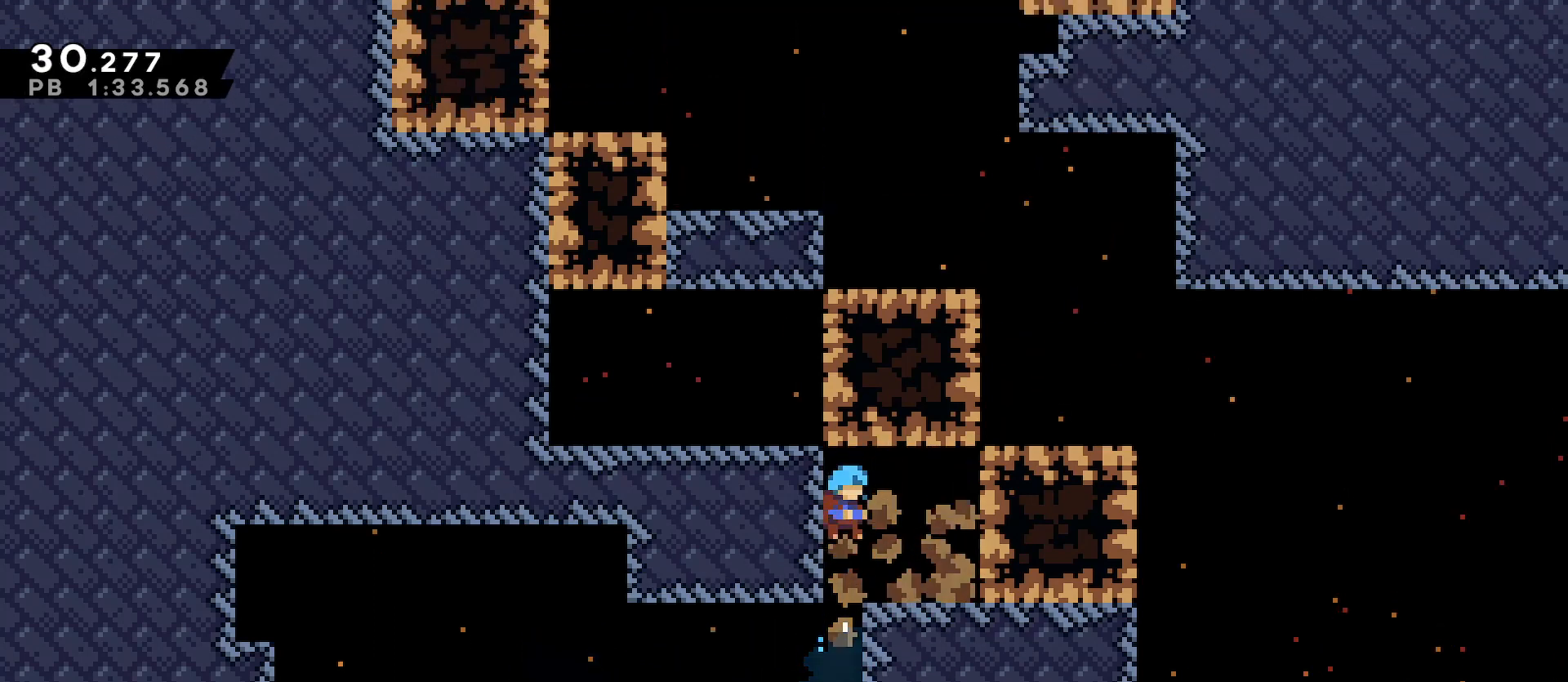
{"keys": ["left"], "events": [[100, "up", "down"], [167, "right", "up"], [233, "dash", "down"], [400, "dash", "up"], [433, "left", "down"], [500, "up", "up"]]}
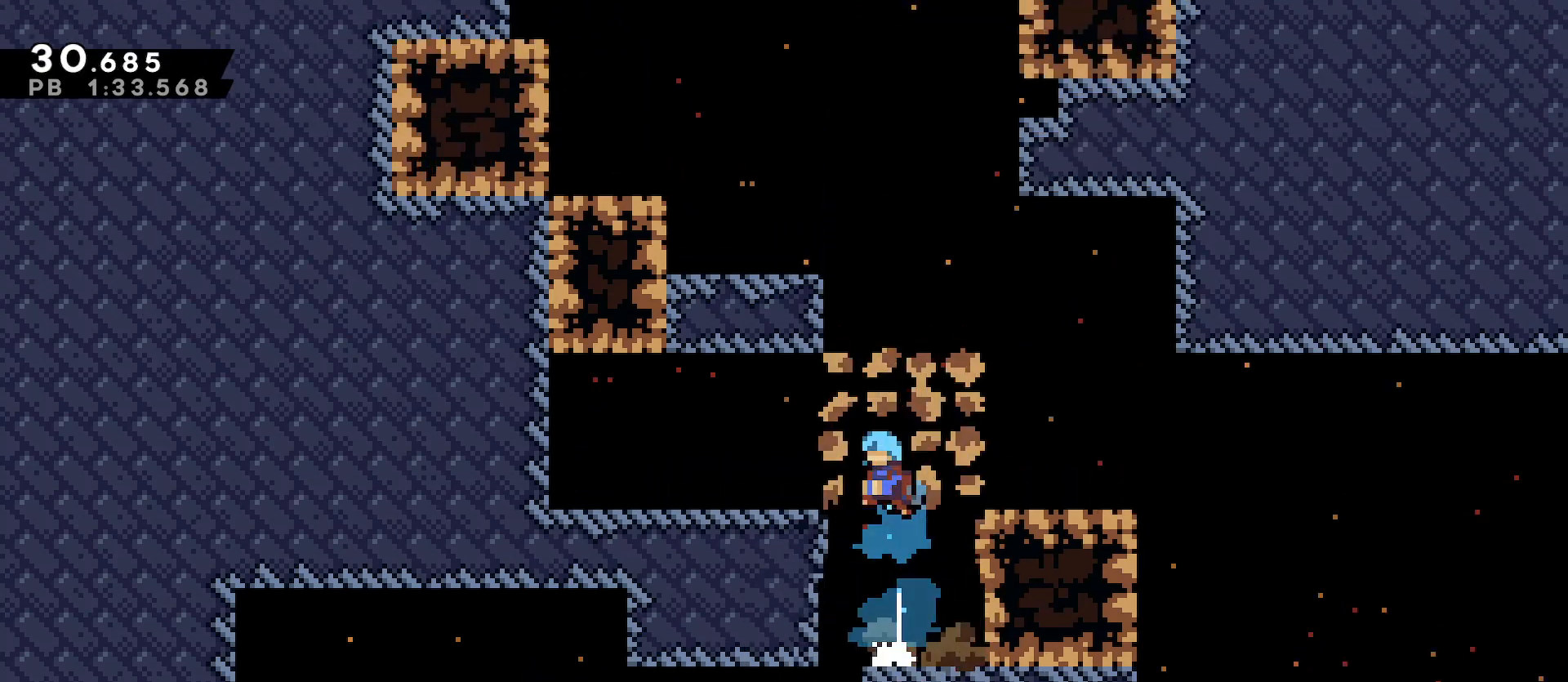
{"keys": ["right", "up"], "events": [[167, "left", "up"], [400, "right", "down"], [500, "up", "down"]]}
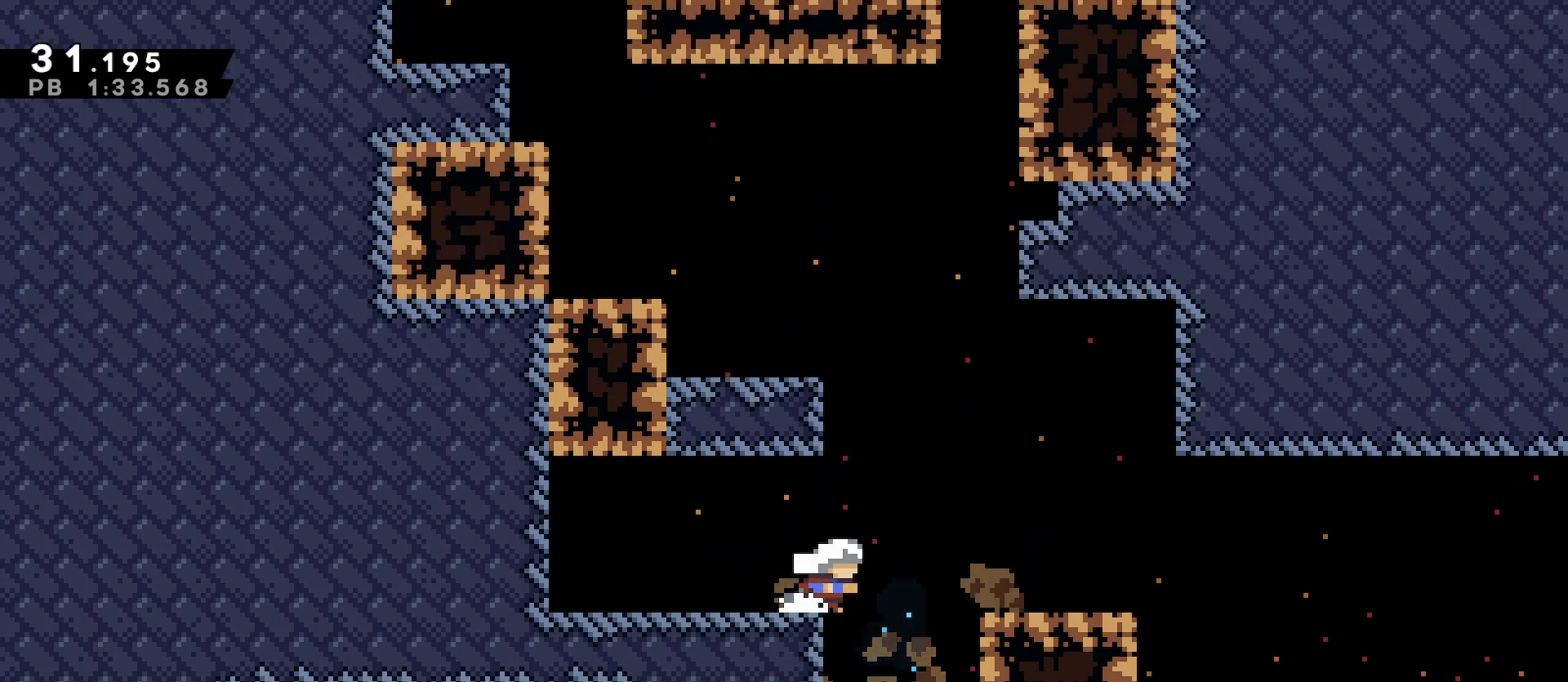
{"keys": [], "events": [[100, "dash", "down"], [100, "right", "up"], [233, "dash", "up"], [367, "left", "down"], [367, "up", "up"], [433, "left", "up"]]}
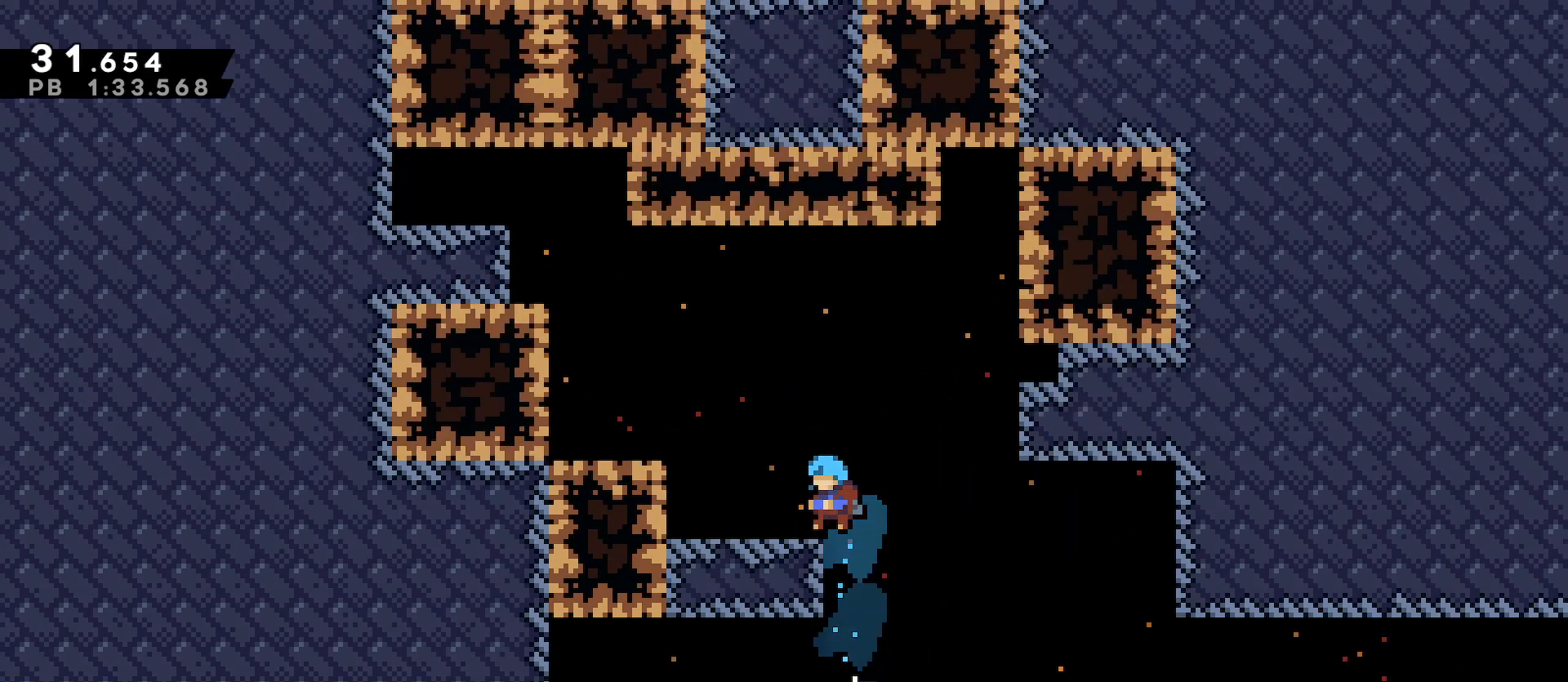
{"keys": ["dash", "up"], "events": [[67, "right", "down"], [67, "space", "down"], [400, "up", "down"], [433, "dash", "down"], [433, "right", "up"], [433, "space", "up"]]}
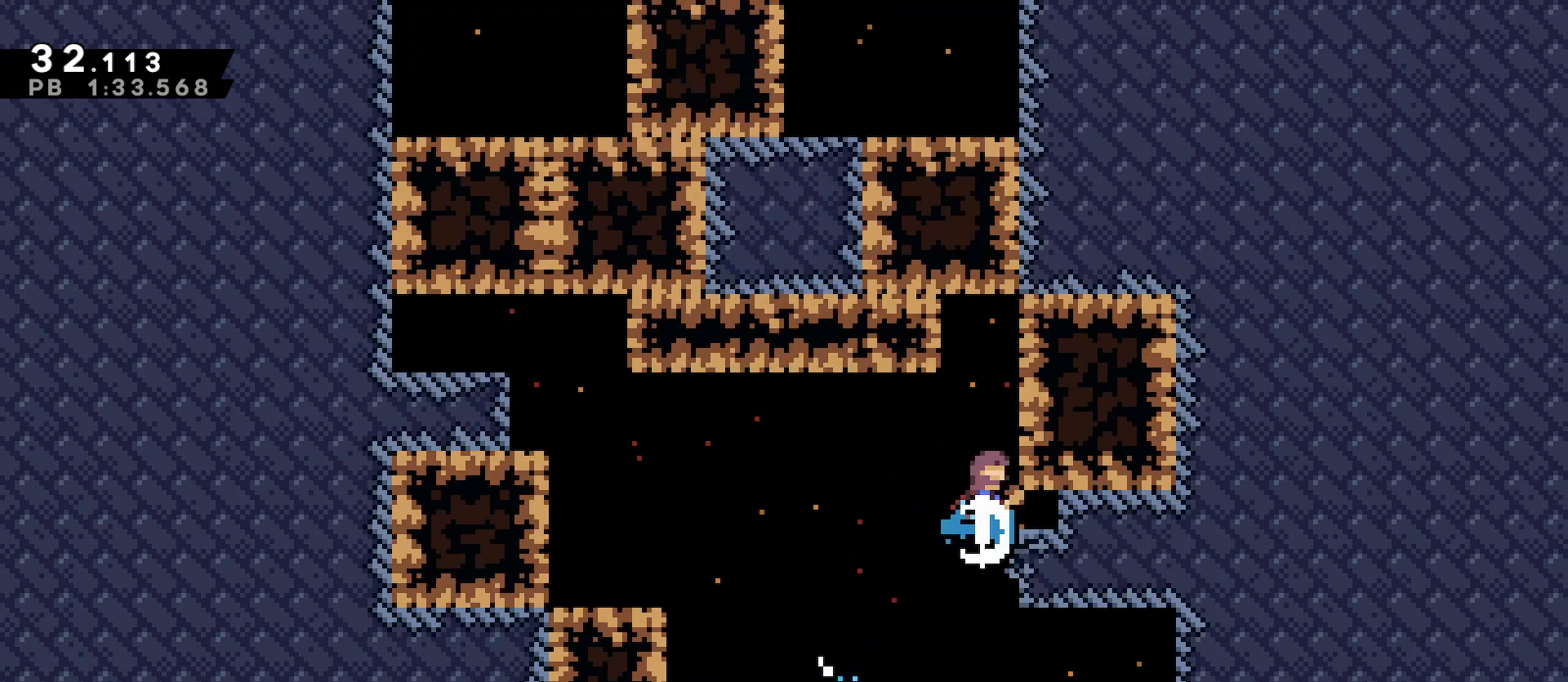
{"keys": ["grab", "left", "space"], "events": [[67, "dash", "up"], [167, "grab", "down"], [167, "left", "down"], [200, "up", "up"], [500, "space", "down"]]}
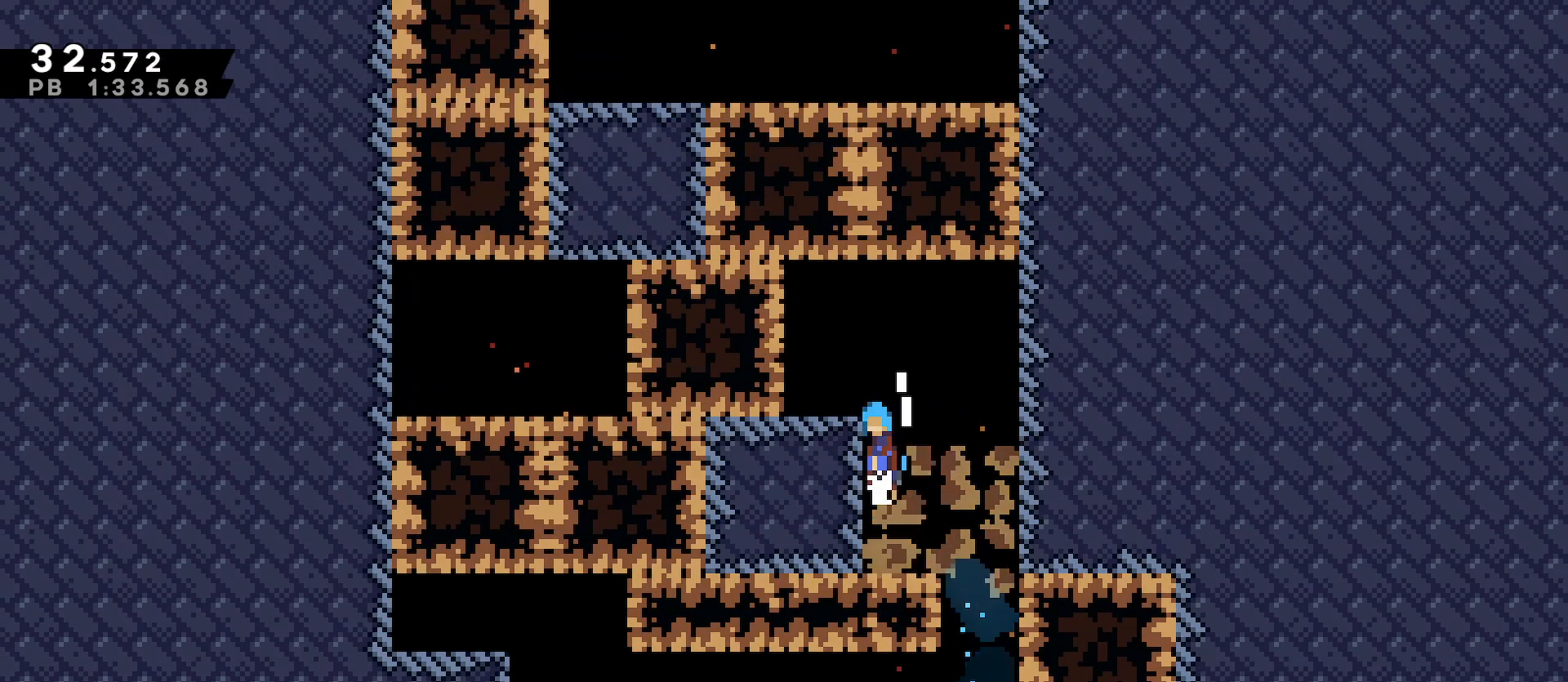
{"keys": ["dash", "up"], "events": [[233, "grab", "up"], [233, "space", "up"], [267, "up", "down"], [333, "left", "up"], [433, "dash", "down"]]}
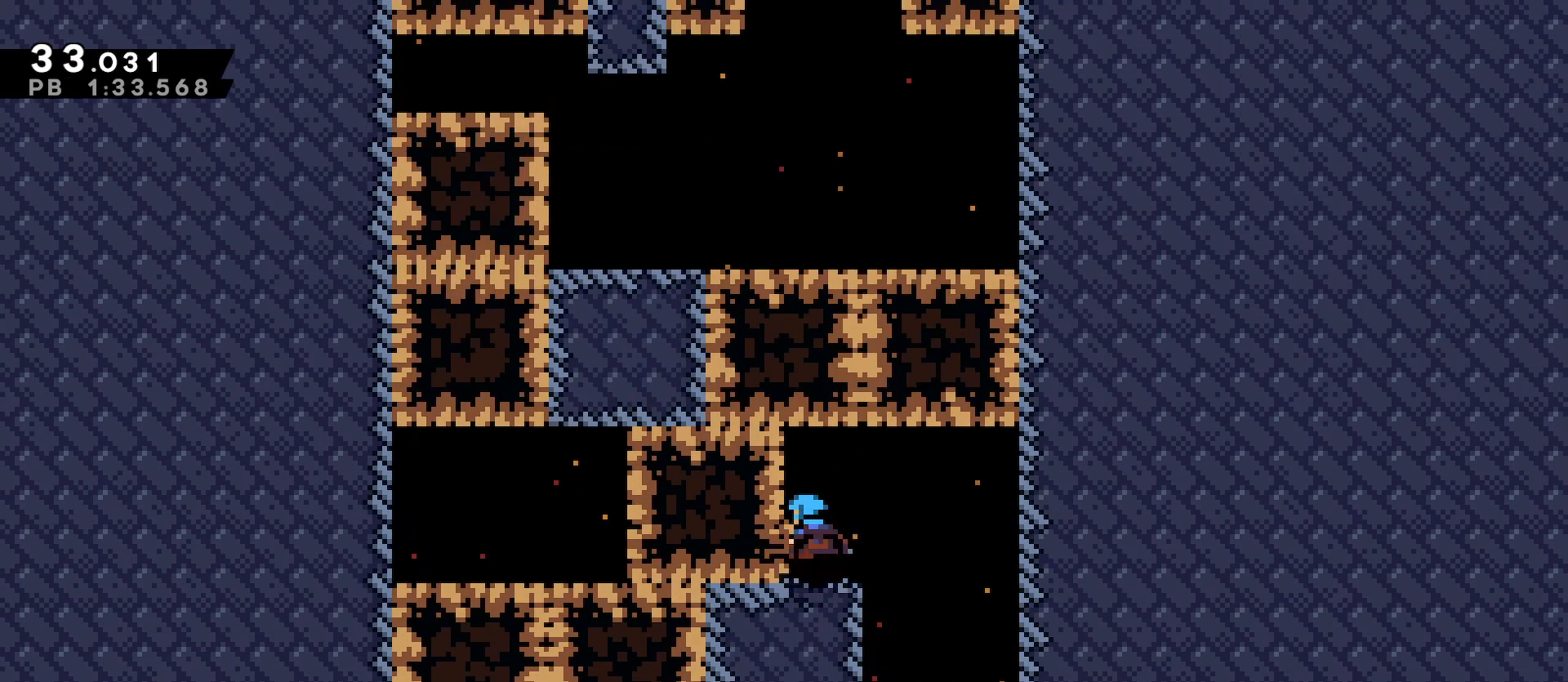
{"keys": ["grab", "left", "space"], "events": [[67, "dash", "up"], [67, "left", "down"], [100, "grab", "down"], [100, "up", "up"], [433, "space", "down"]]}
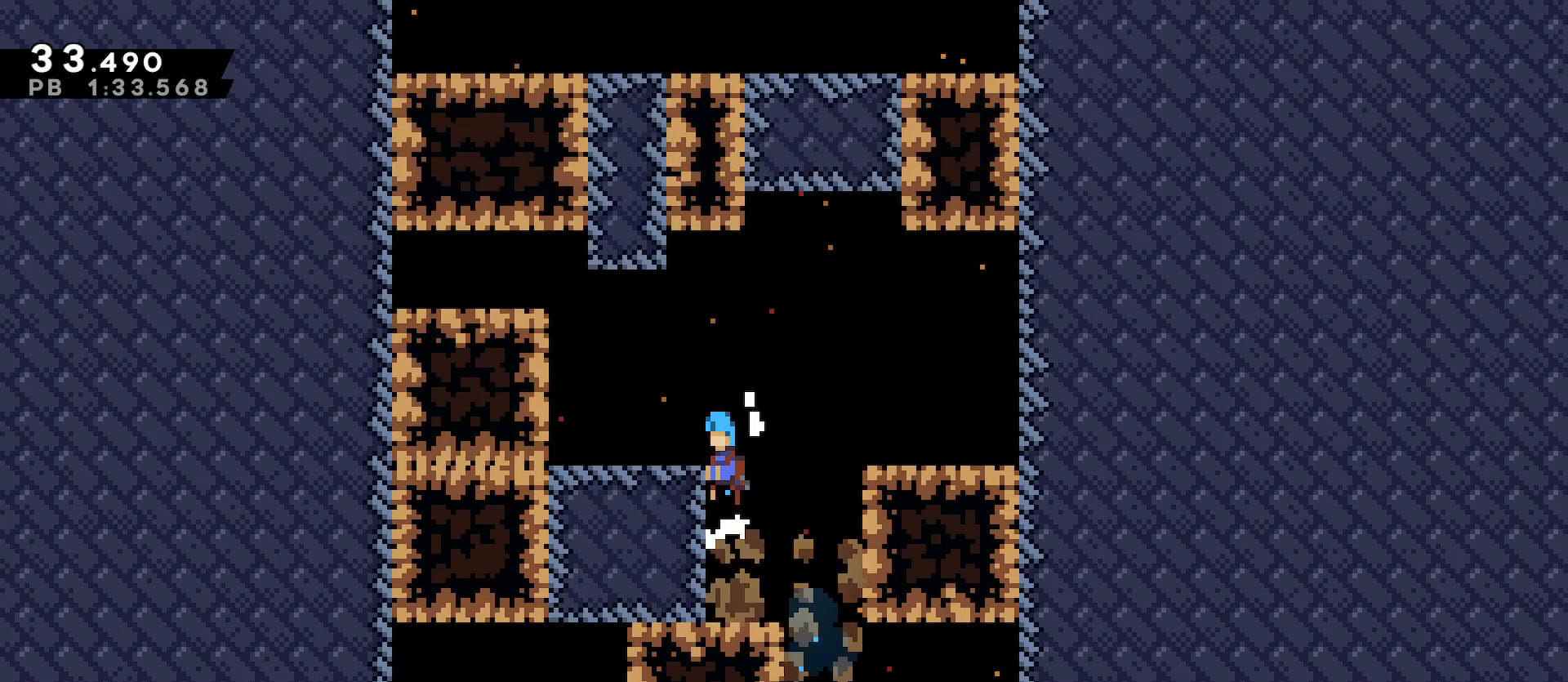
{"keys": ["dash", "up"], "events": [[133, "grab", "up"], [167, "left", "up"], [167, "space", "up"], [167, "up", "down"], [400, "dash", "down"]]}
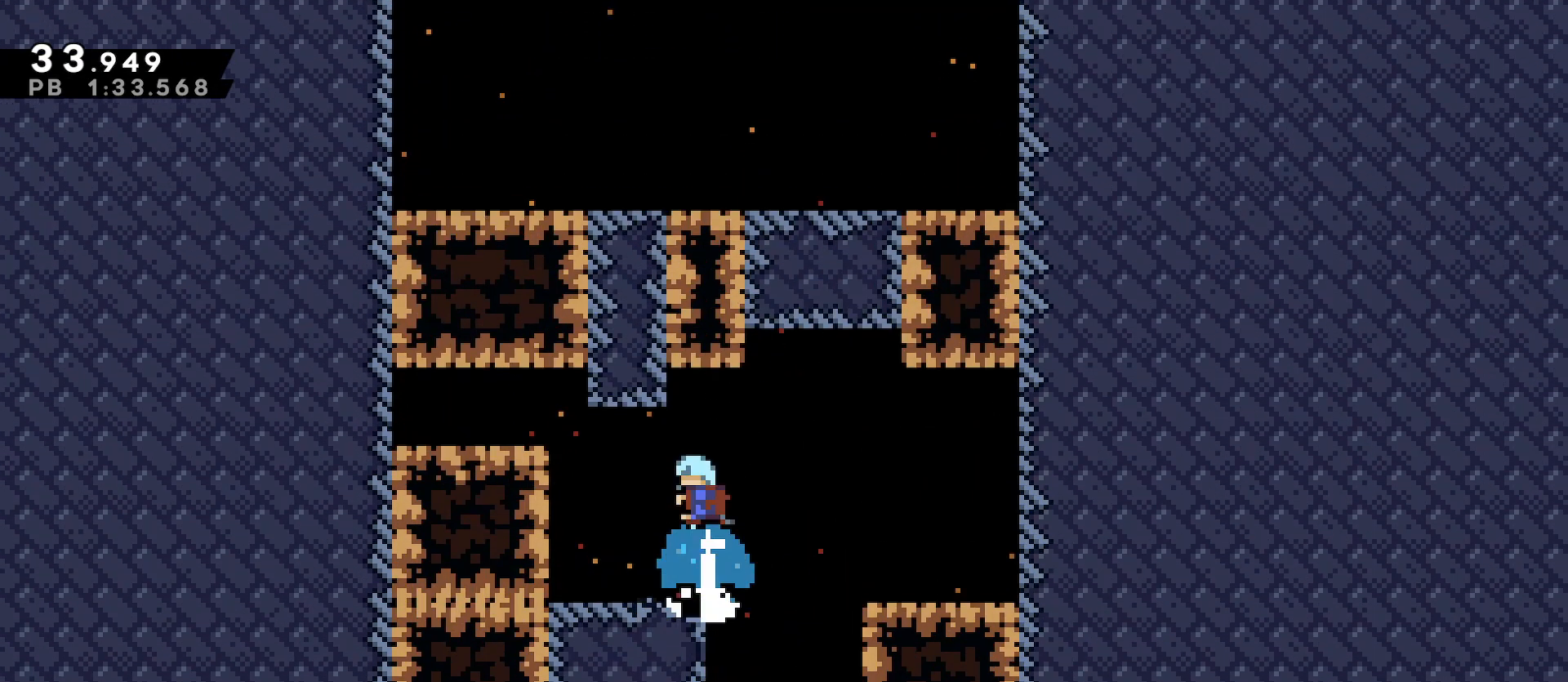
{"keys": ["grab", "left", "space"], "events": [[33, "dash", "up"], [33, "left", "down"], [100, "grab", "down"], [133, "up", "up"], [300, "space", "down"], [367, "space", "up"], [433, "space", "down"]]}
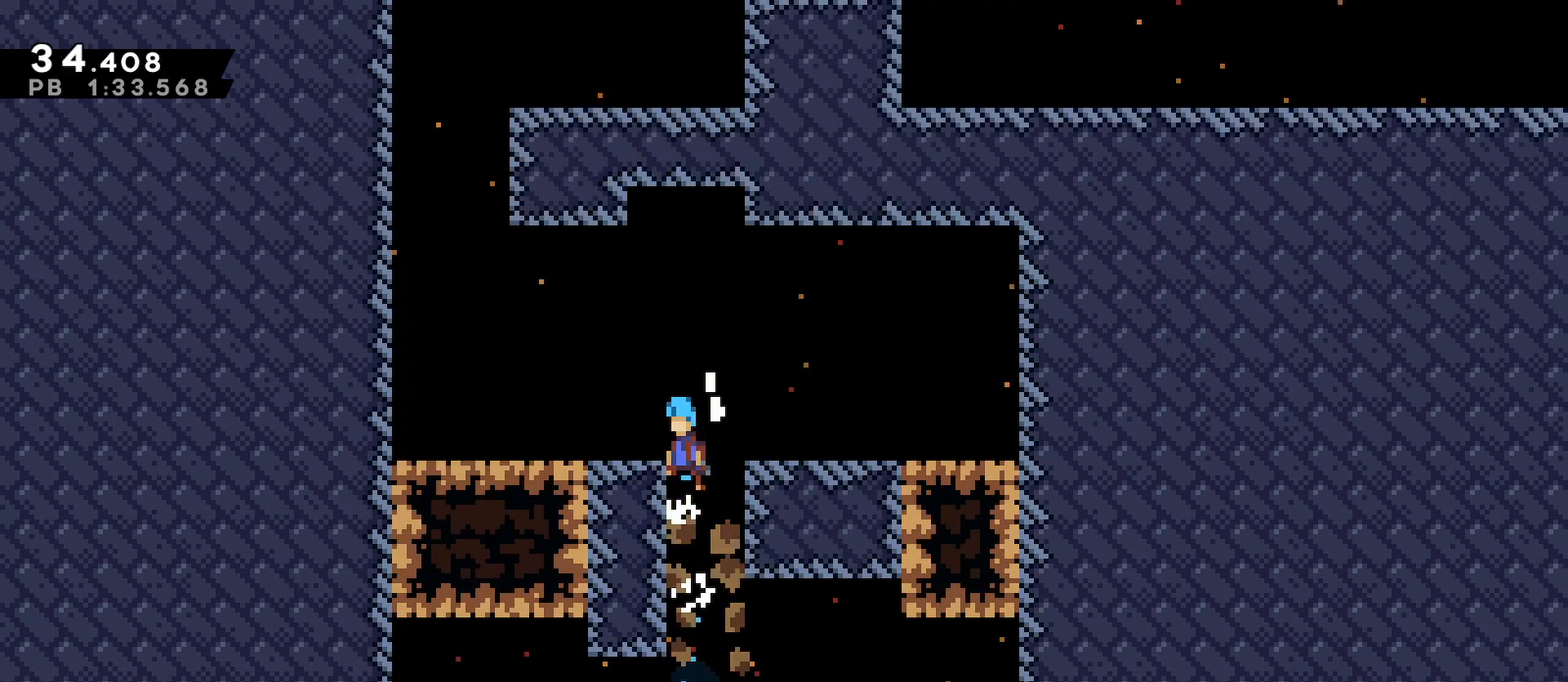
{"keys": ["left", "space"], "events": [[100, "space", "up"], [133, "grab", "up"], [333, "space", "down"]]}
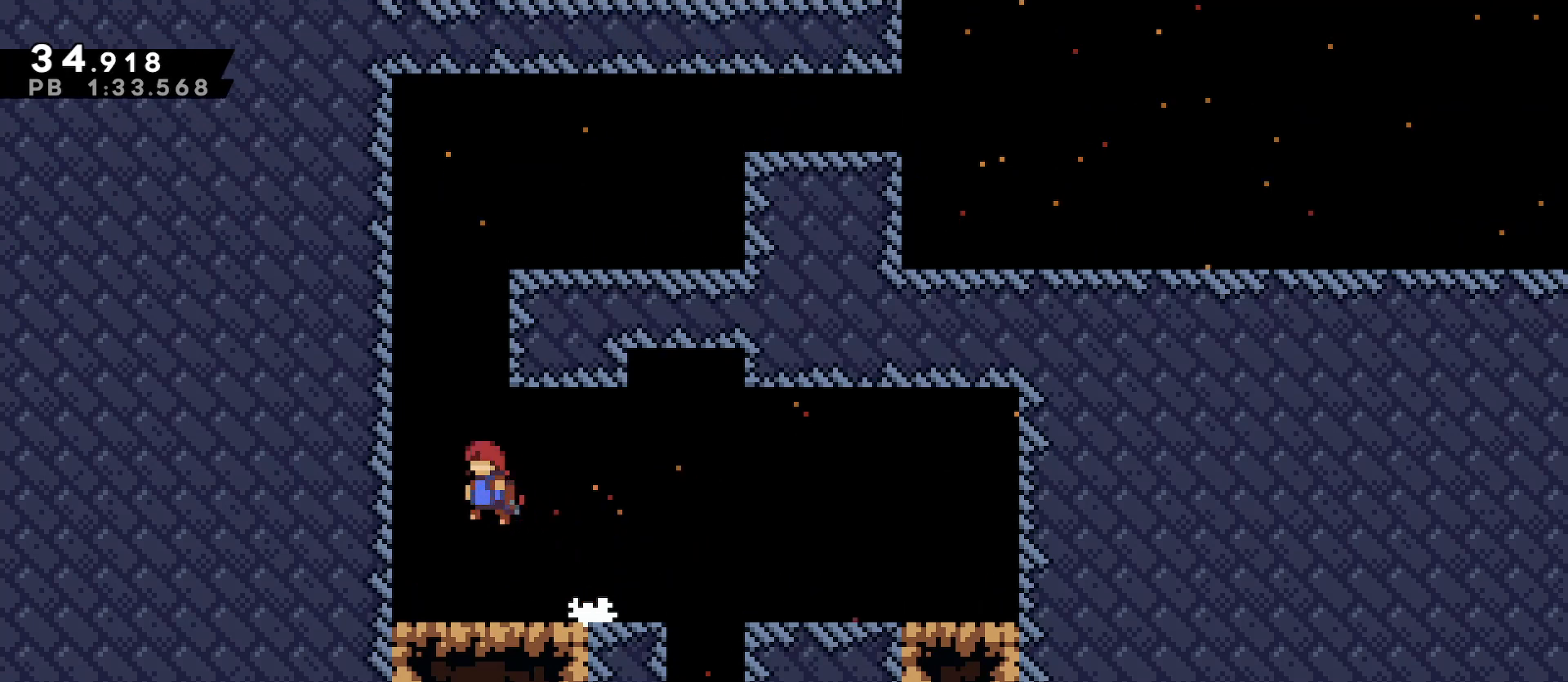
{"keys": ["right", "space"], "events": [[33, "space", "up"], [33, "up", "down"], [67, "dash", "down"], [267, "dash", "up"], [267, "up", "up"], [300, "left", "up"], [367, "right", "down"], [367, "space", "down"]]}
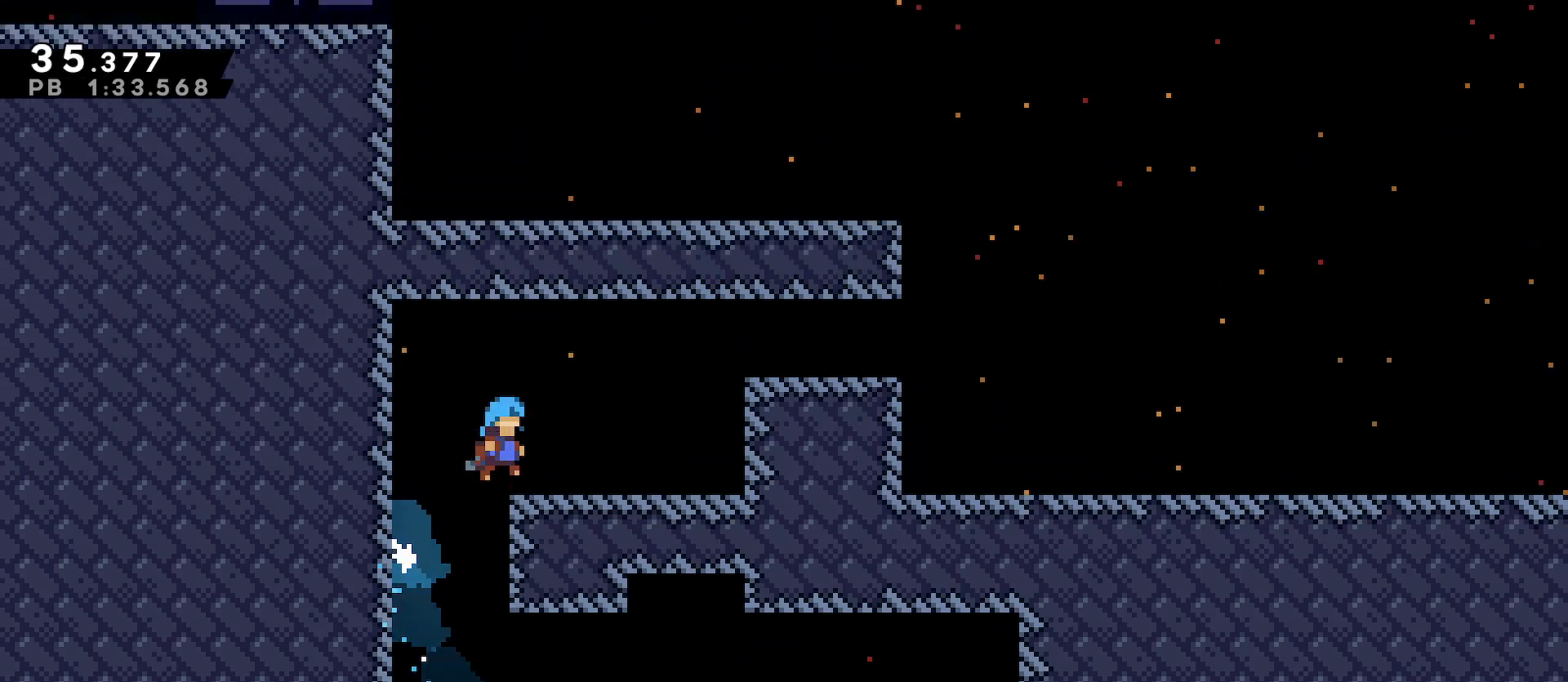
{"keys": ["demo", "right"], "events": [[100, "space", "up"], [333, "space", "down"], [500, "demo", "down"], [500, "space", "up"]]}
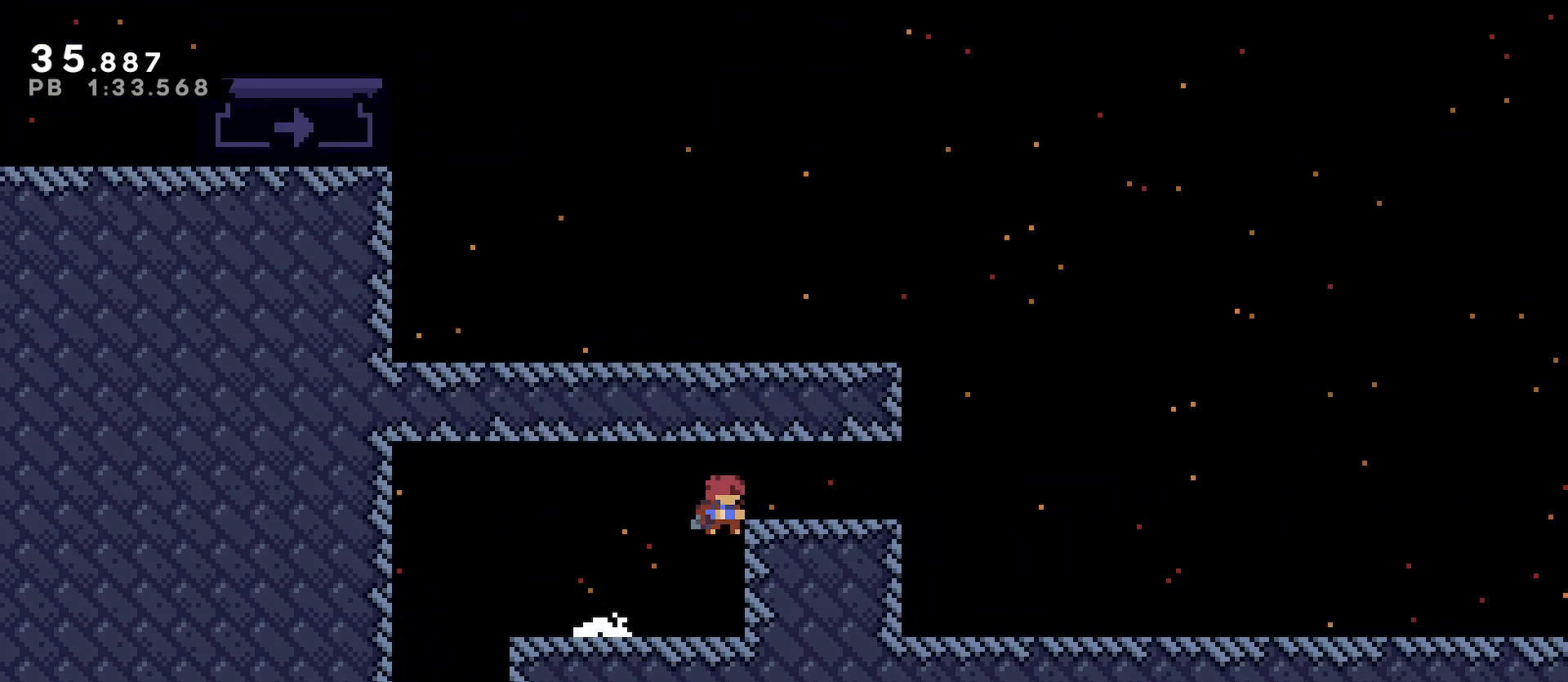
{"keys": ["grab", "left", "space"], "events": [[167, "demo", "up"], [200, "space", "down"], [267, "grab", "down"], [267, "left", "down"], [267, "up", "down"], [300, "dash", "down"], [300, "right", "up"], [300, "space", "up"], [433, "dash", "up"], [500, "space", "down"], [500, "up", "up"]]}
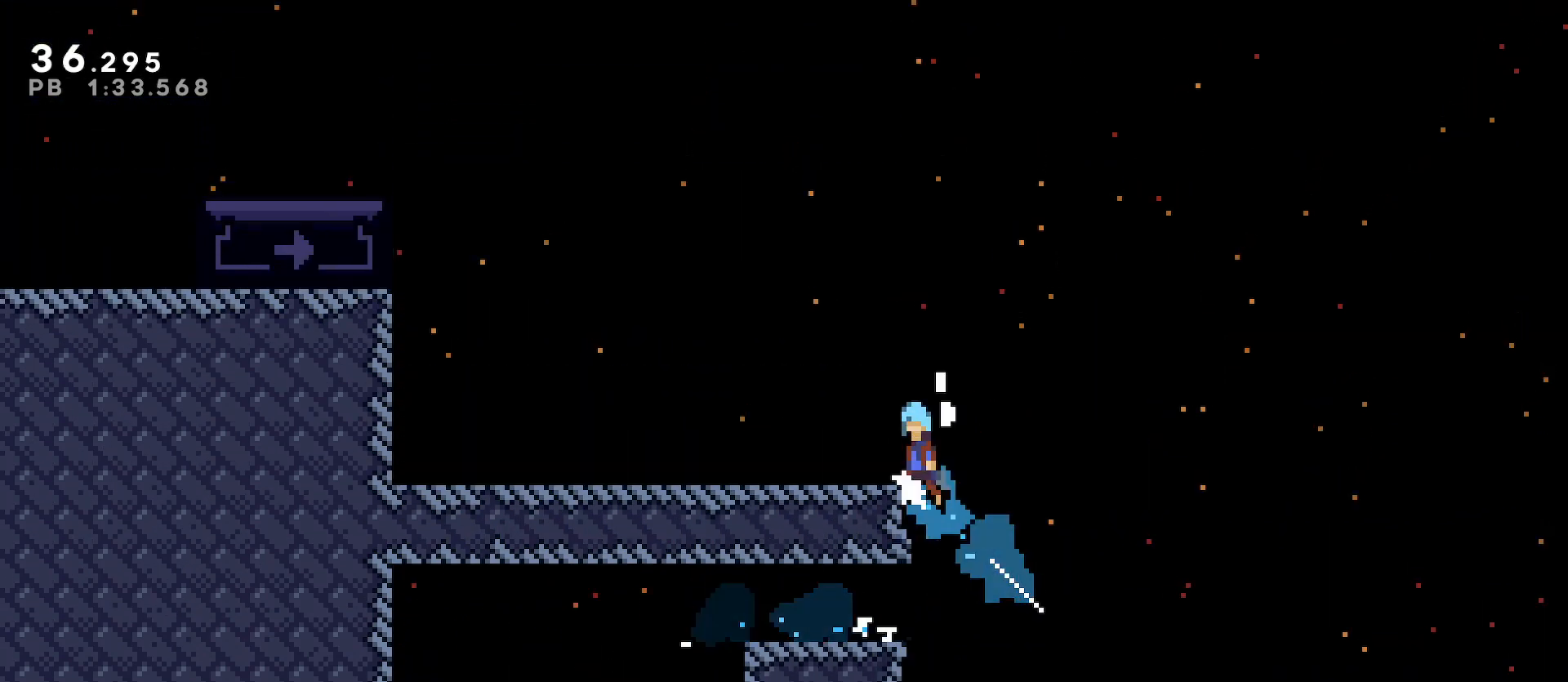
{"keys": ["space"], "events": [[67, "grab", "up"], [67, "space", "up"], [300, "dash", "down"], [500, "dash", "up"], [500, "left", "up"], [500, "space", "down"]]}
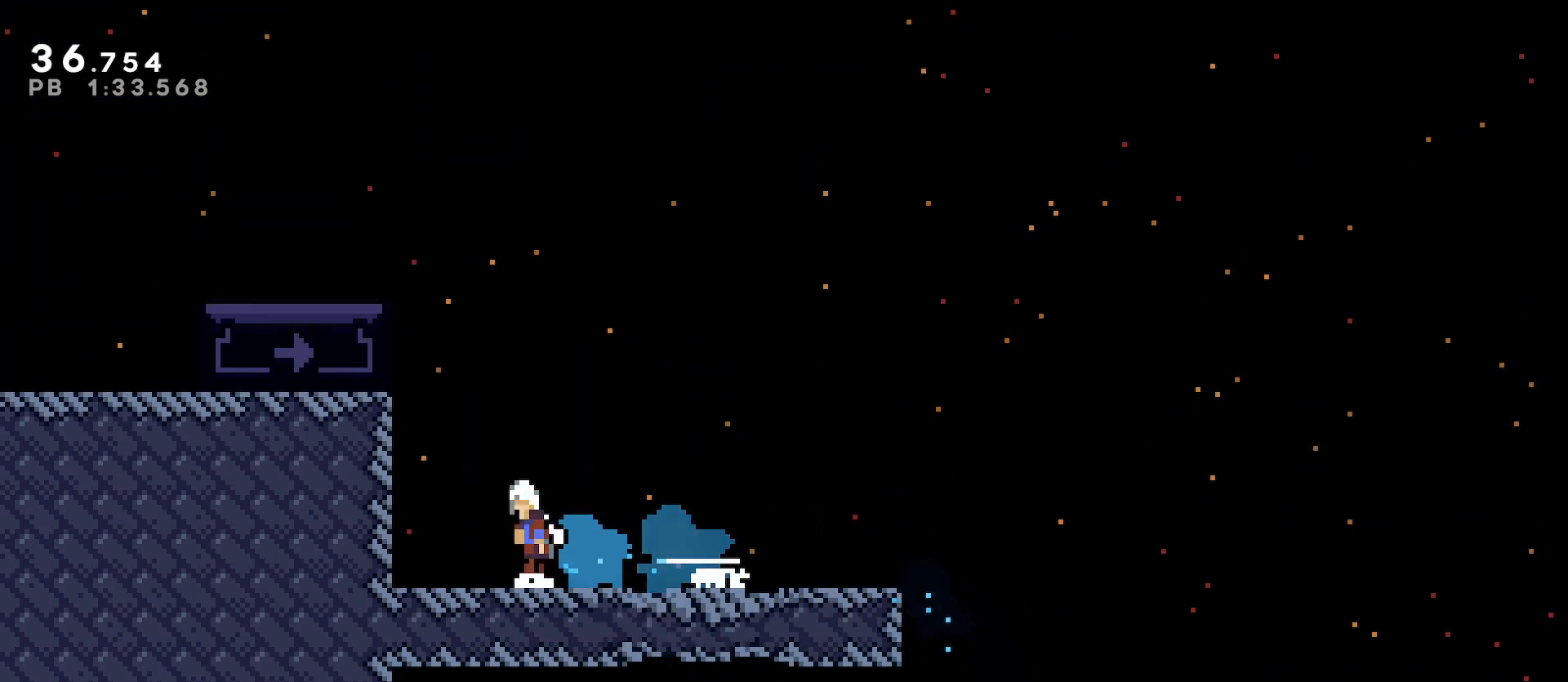
{"keys": ["grab", "left", "up"], "events": [[33, "up", "down"], [133, "dash", "down"], [133, "space", "up"], [267, "dash", "up"], [333, "left", "down"], [367, "grab", "down"]]}
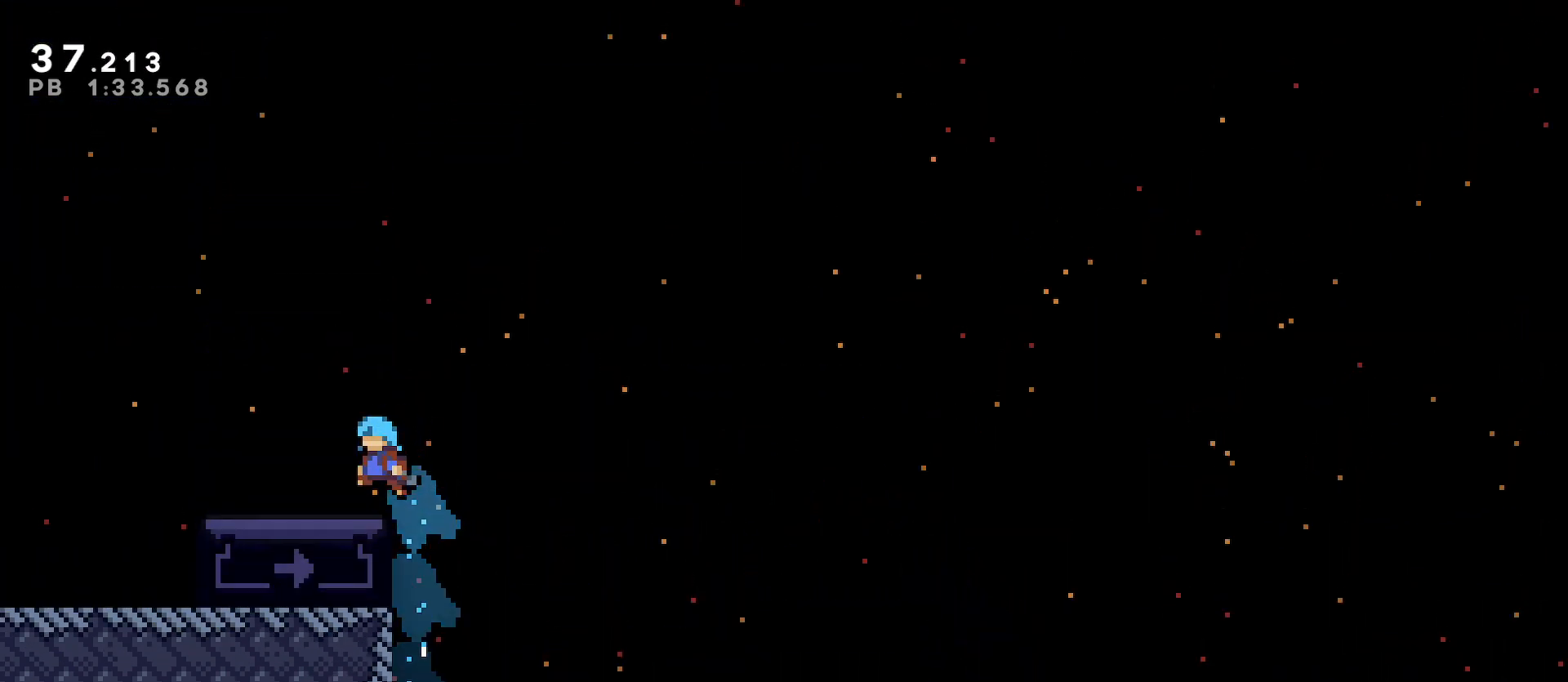
{"keys": ["up"], "events": [[233, "grab", "up"], [333, "left", "up"]]}
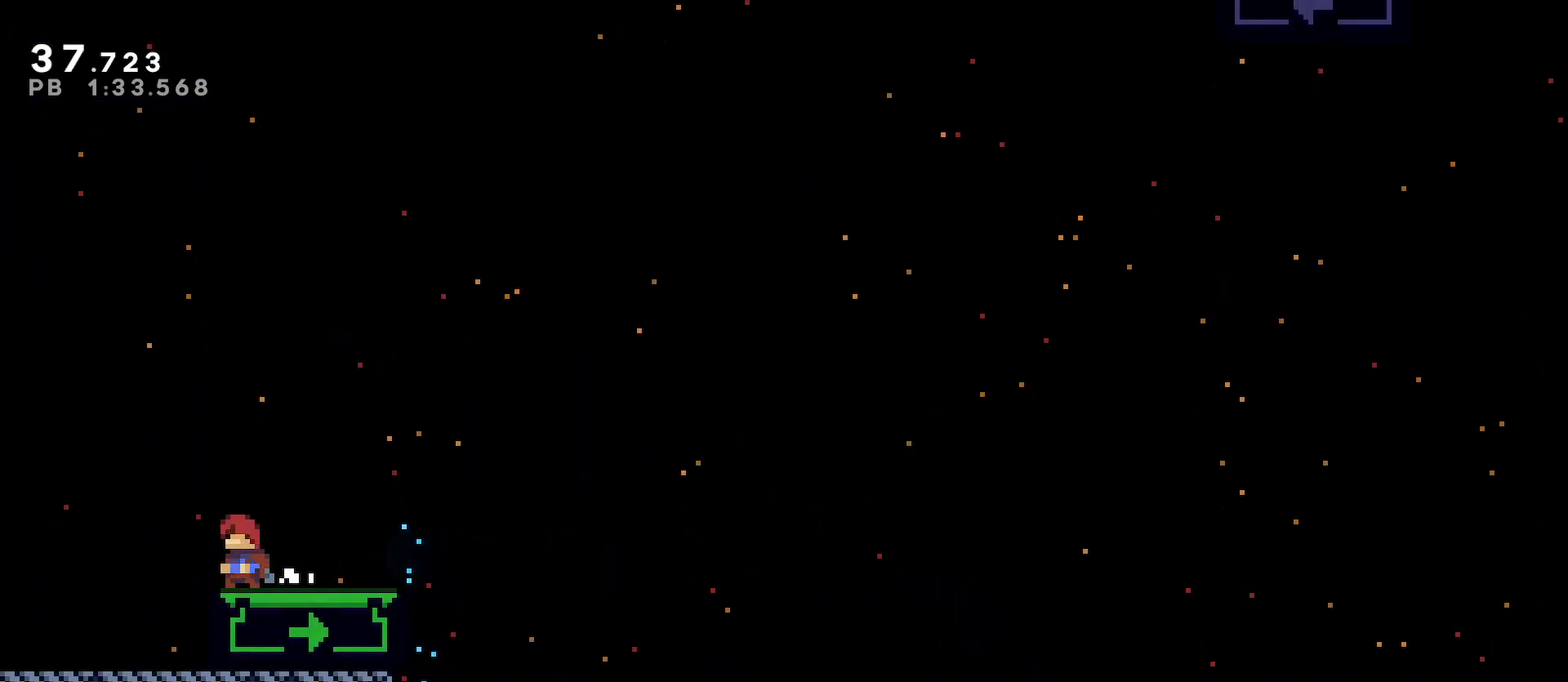
{"keys": ["up"], "events": []}
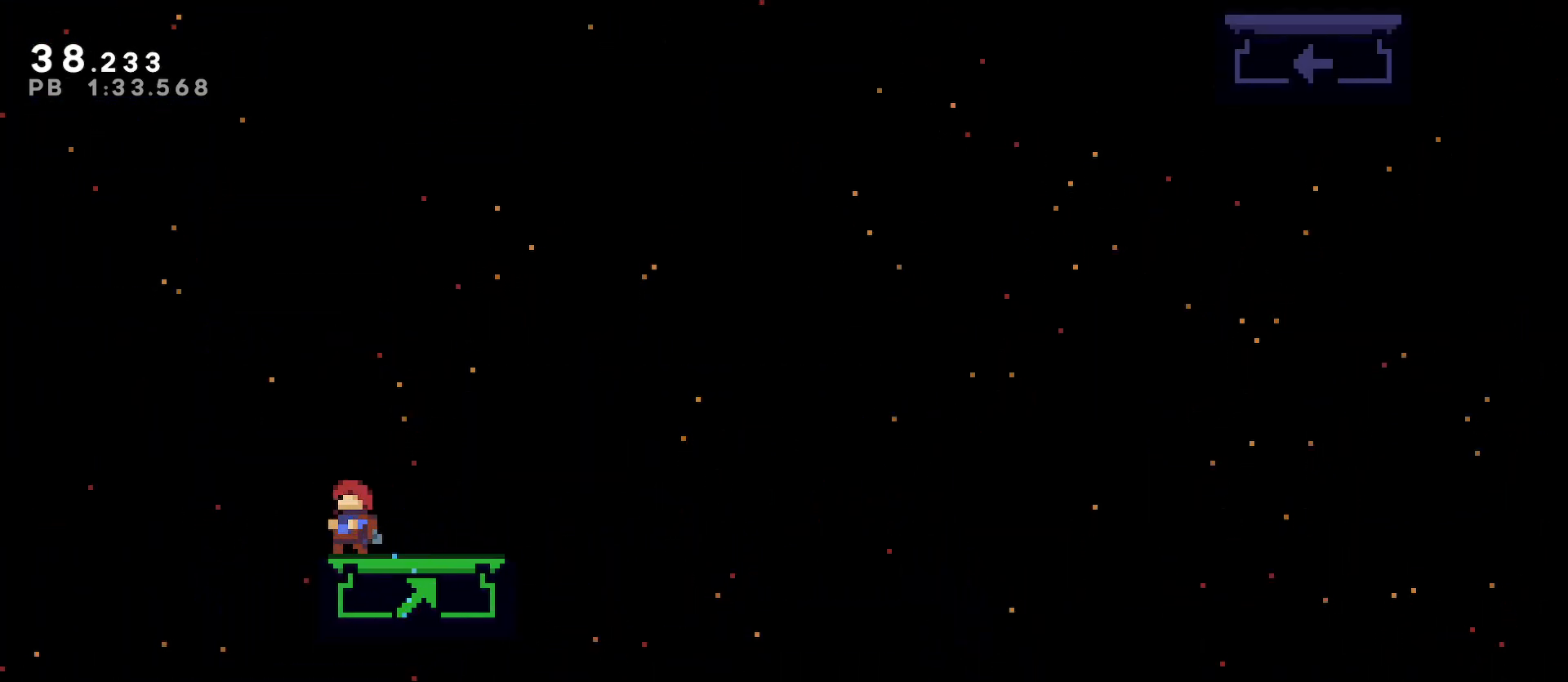
{"keys": ["right", "up"], "events": [[333, "dash", "down"], [333, "right", "down"], [333, "up", "up"], [467, "dash", "up"], [467, "up", "down"]]}
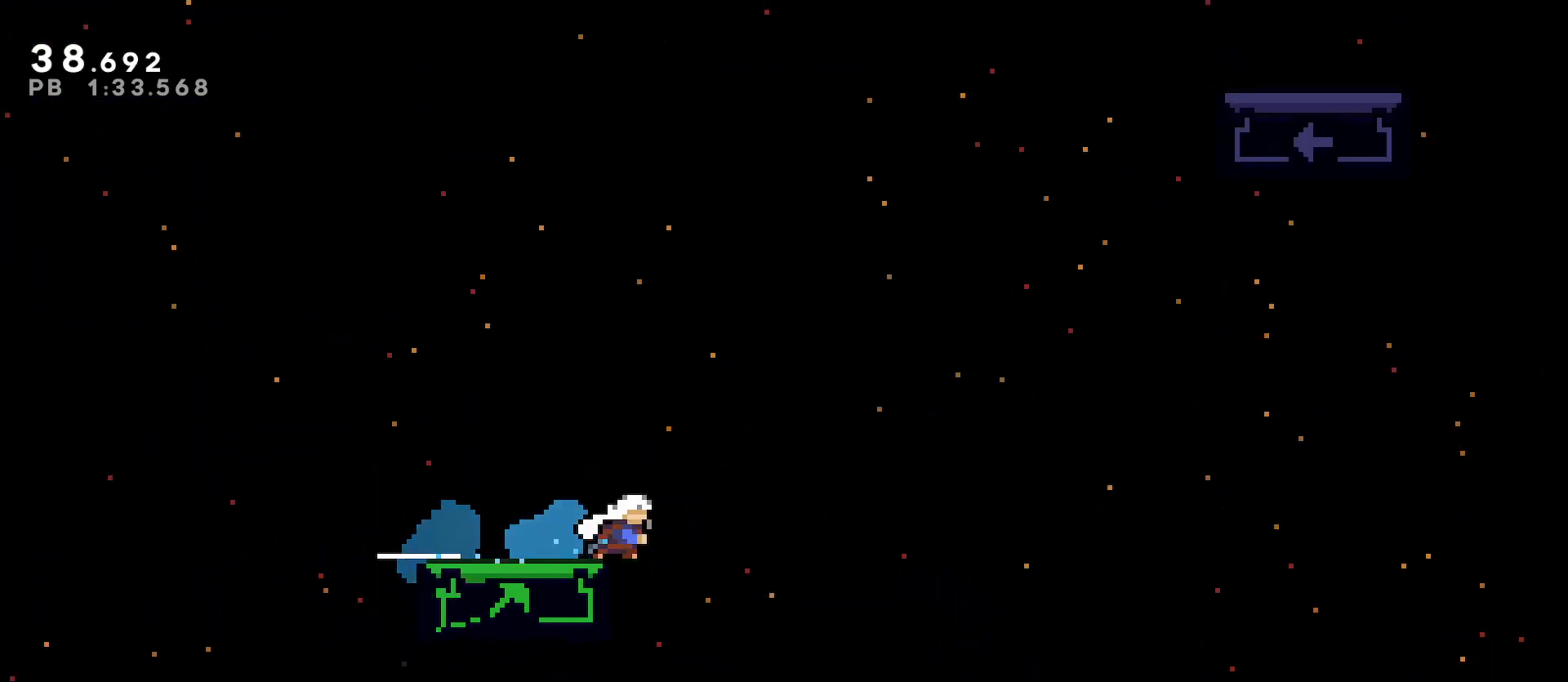
{"keys": ["dash", "up"], "events": [[67, "space", "down"], [433, "dash", "down"], [500, "right", "up"], [500, "space", "up"]]}
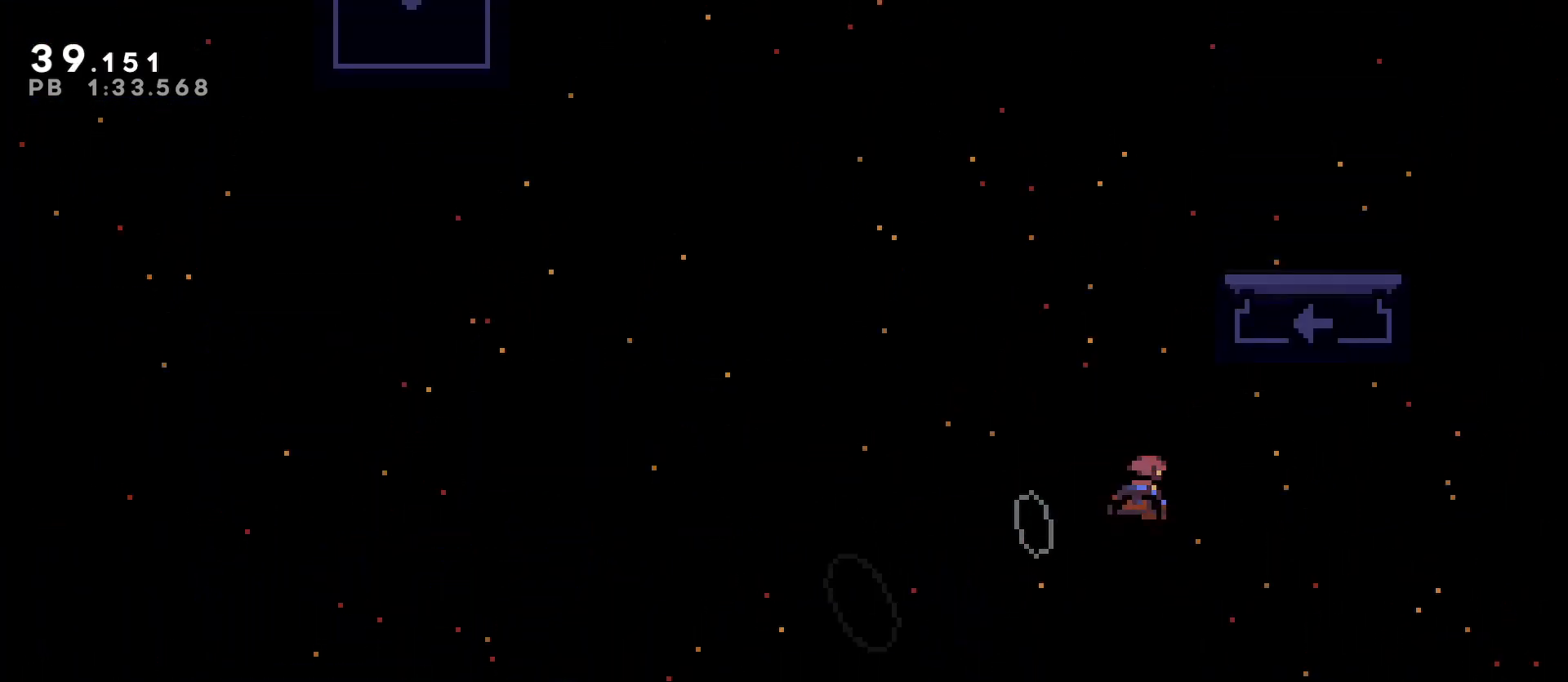
{"keys": ["grab", "right", "up"], "events": [[67, "grab", "down"], [133, "dash", "up"], [133, "right", "down"]]}
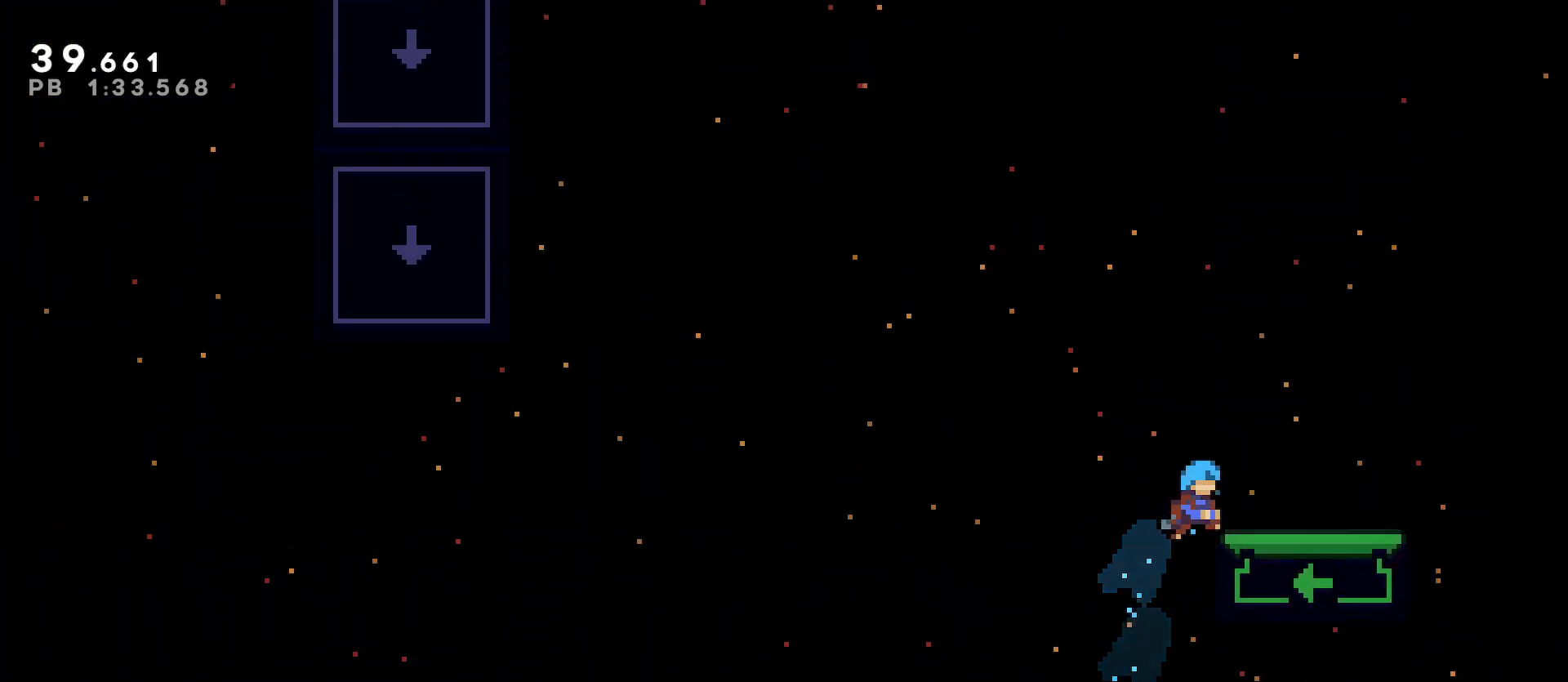
{"keys": ["up"], "events": [[133, "right", "up"], [200, "grab", "up"]]}
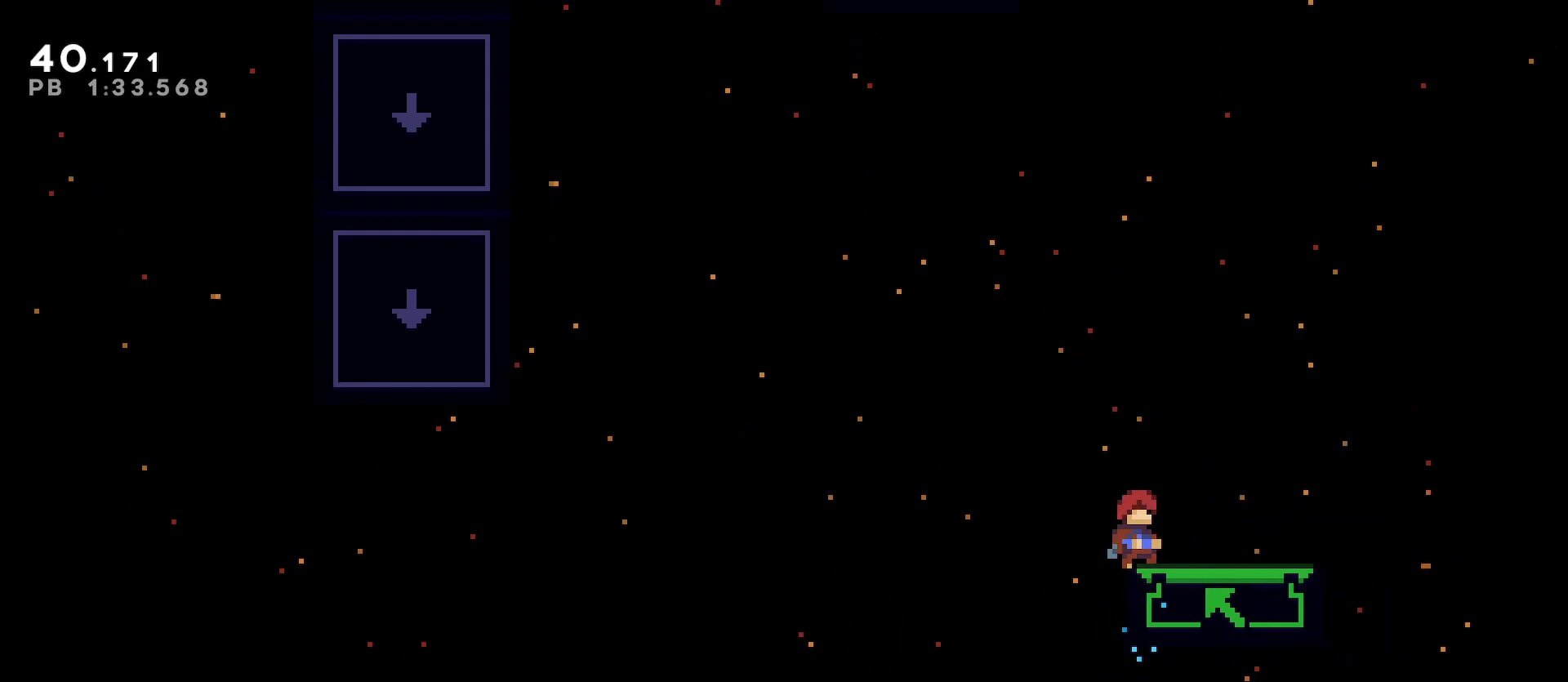
{"keys": ["up"], "events": []}